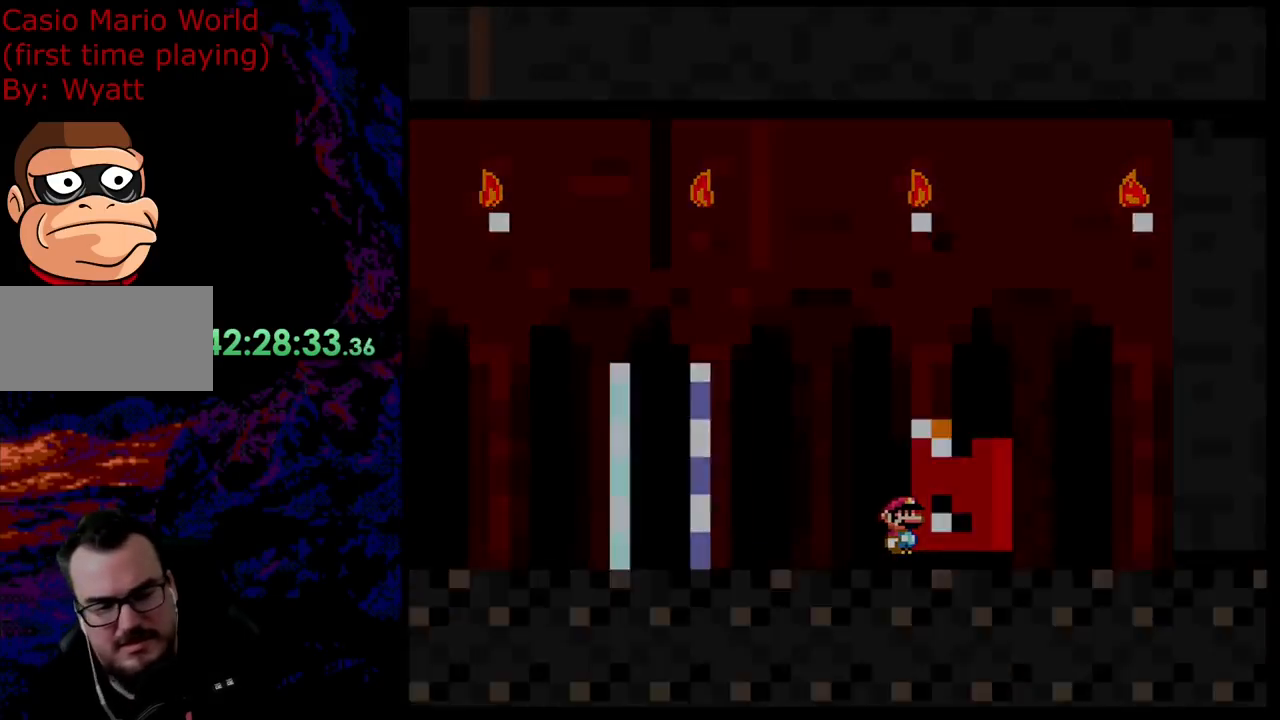
Gameplay with a controller (Nintendo layout); each line is a JSON object with the inputs held at the frame after it. "events" lists button and stick changes between this image and that frame as [ms after this image, input, new state], when the widget could be followed in between. Not read: L3 R3.
{"buttons": [], "events": [[55, "DPAD_UP", "up"], [73, "Y", "up"], [91, "Y", "down"], [200, "Y", "up"]]}
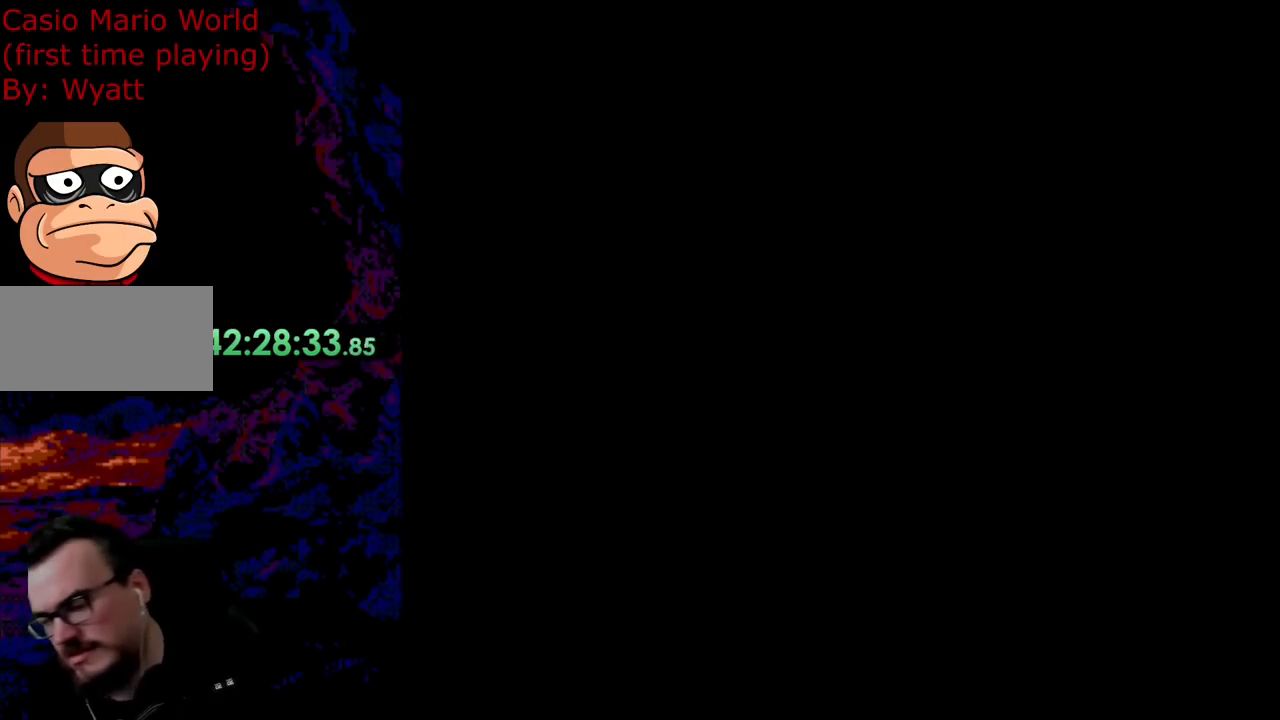
{"buttons": [], "events": []}
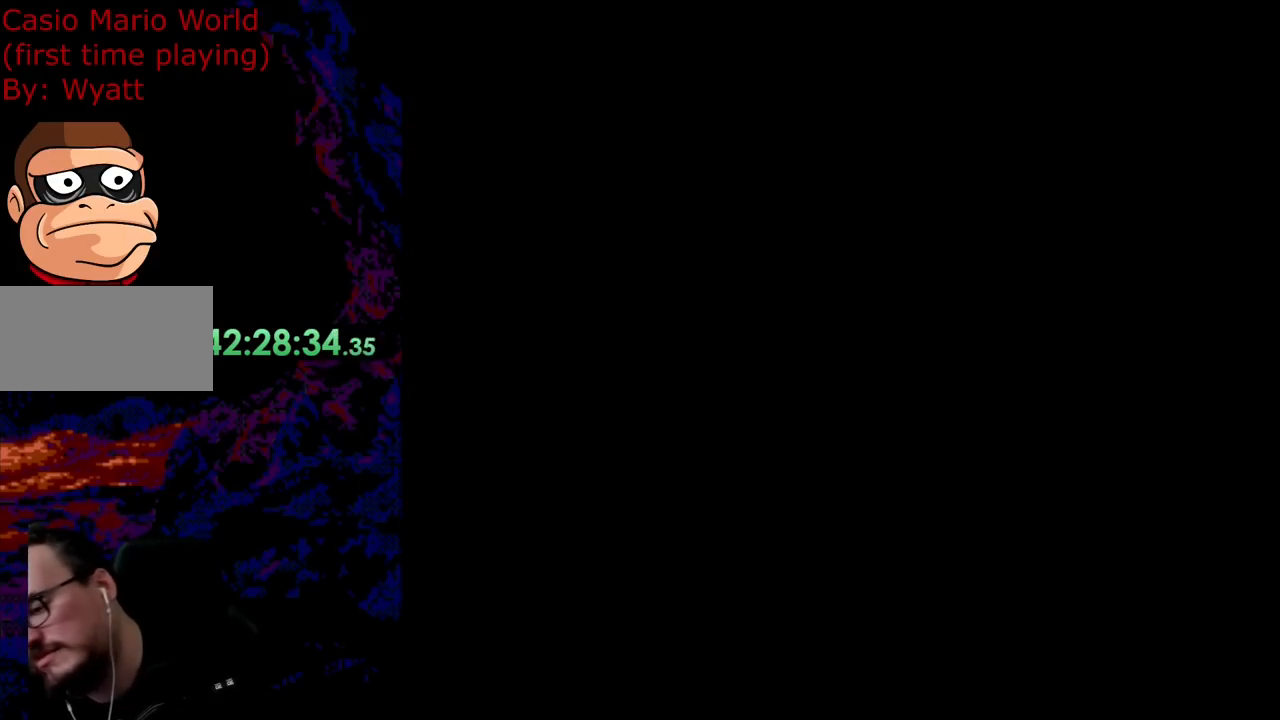
{"buttons": [], "events": [[272, "Y", "down"], [436, "Y", "up"]]}
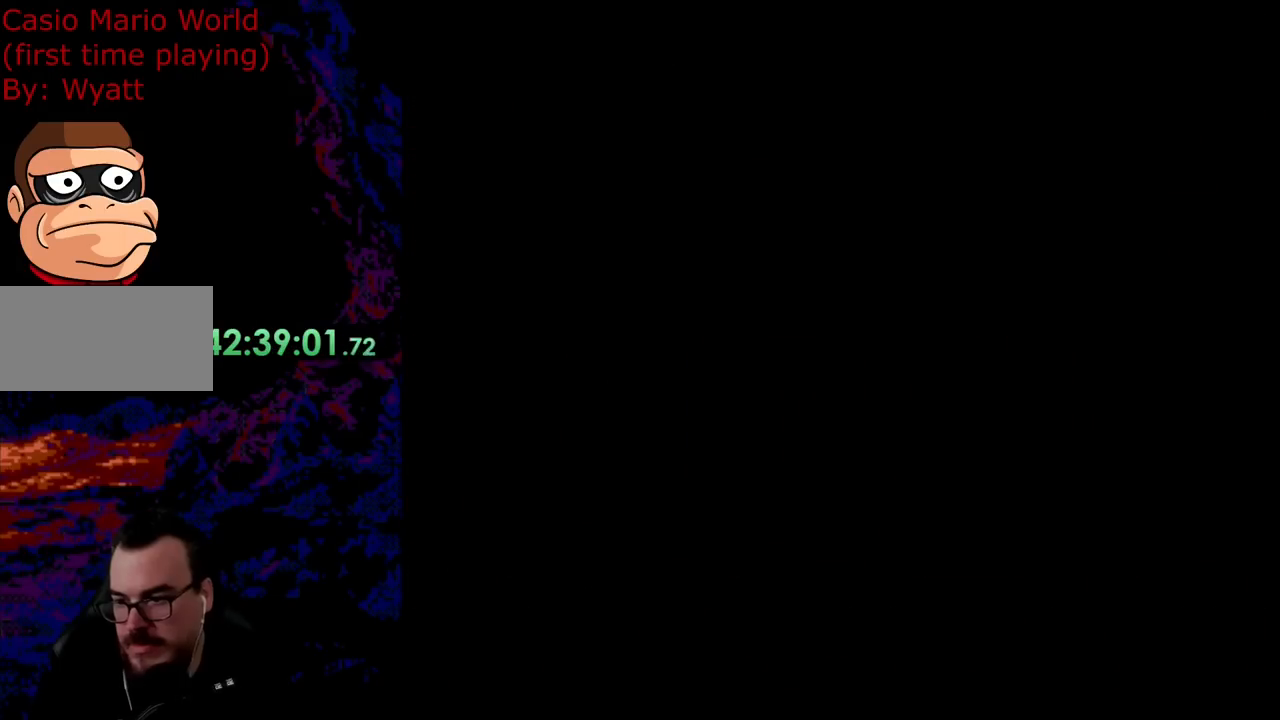
{"buttons": [], "events": []}
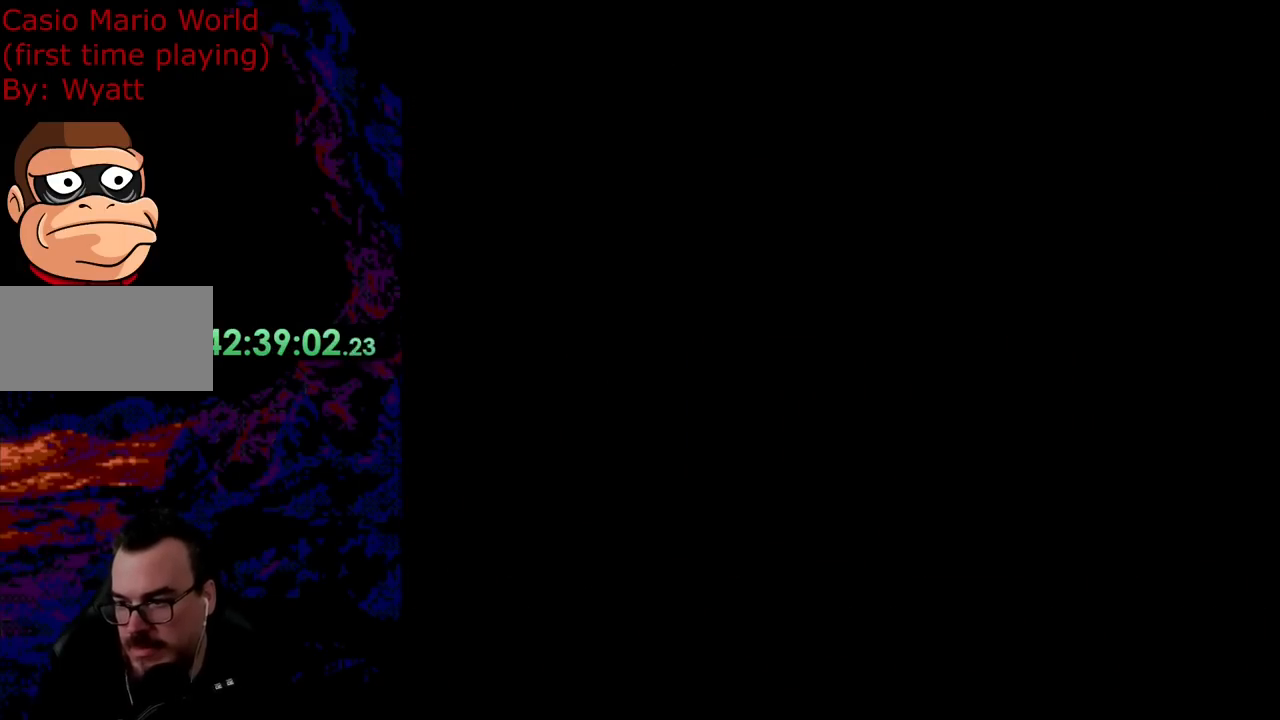
{"buttons": ["Y", "DPAD_RIGHT"], "events": [[145, "DPAD_RIGHT", "down"], [291, "Y", "down"]]}
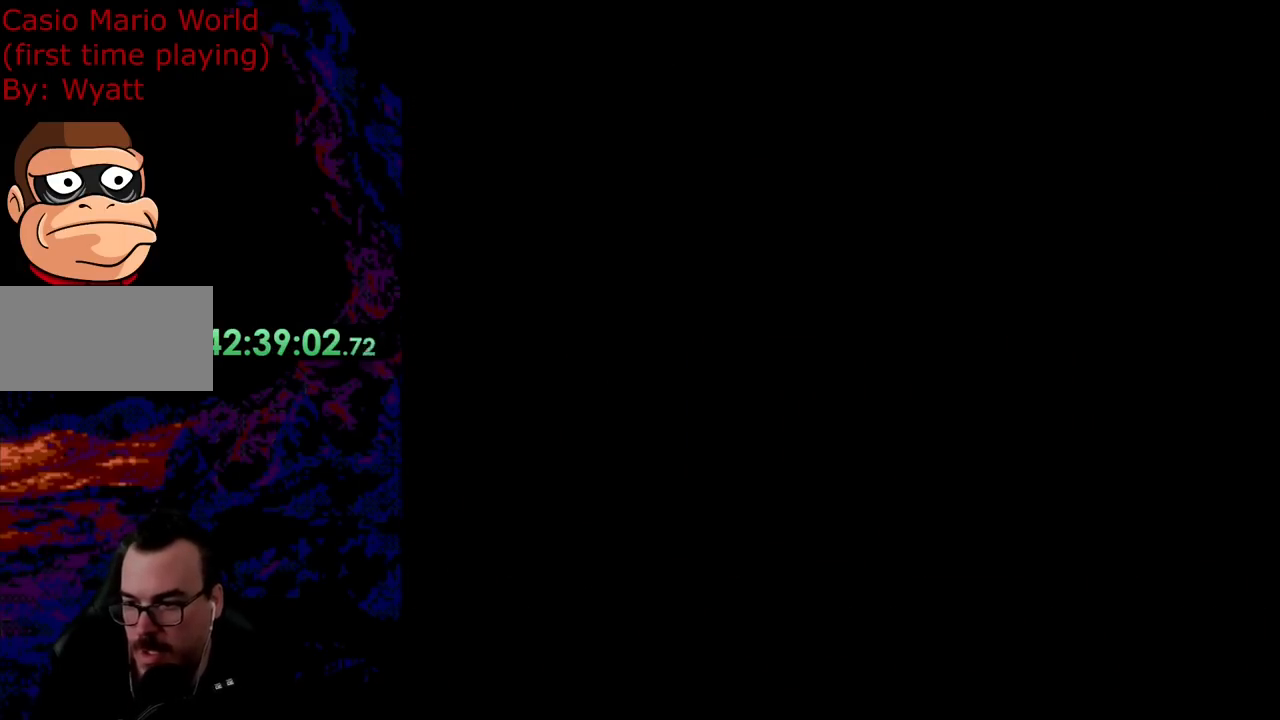
{"buttons": ["Y", "DPAD_RIGHT"], "events": []}
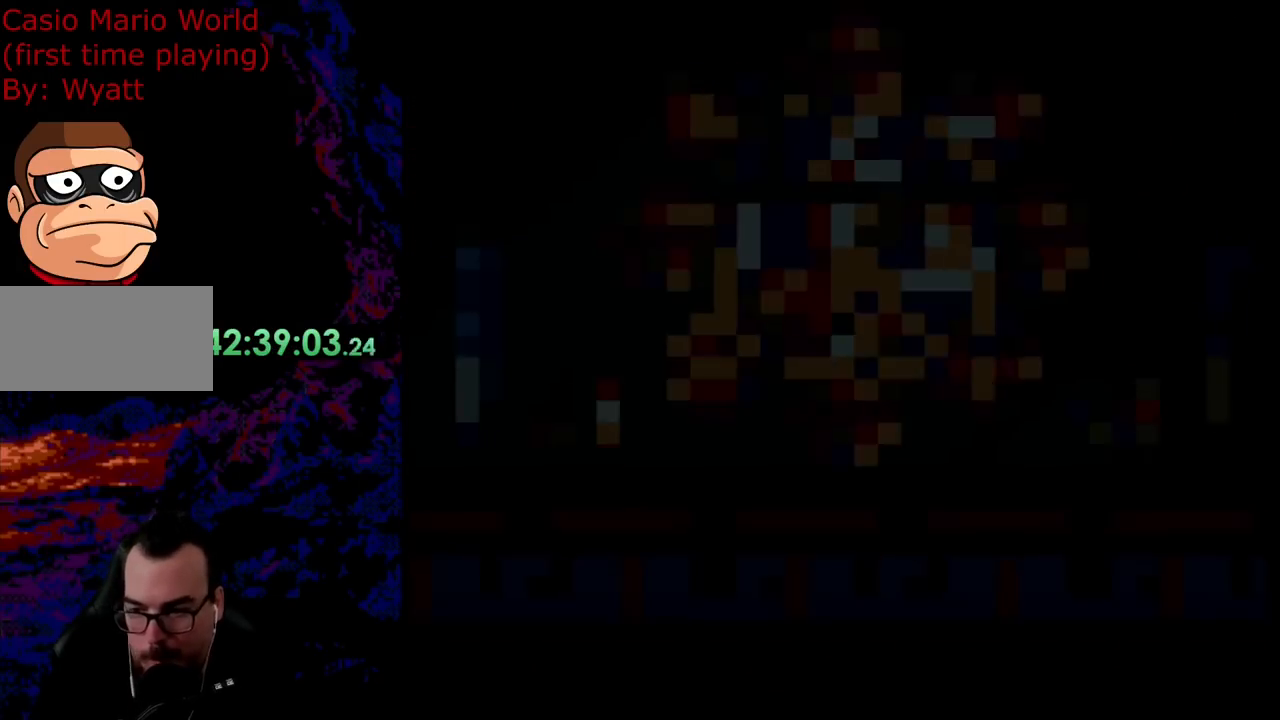
{"buttons": ["Y", "DPAD_RIGHT"], "events": []}
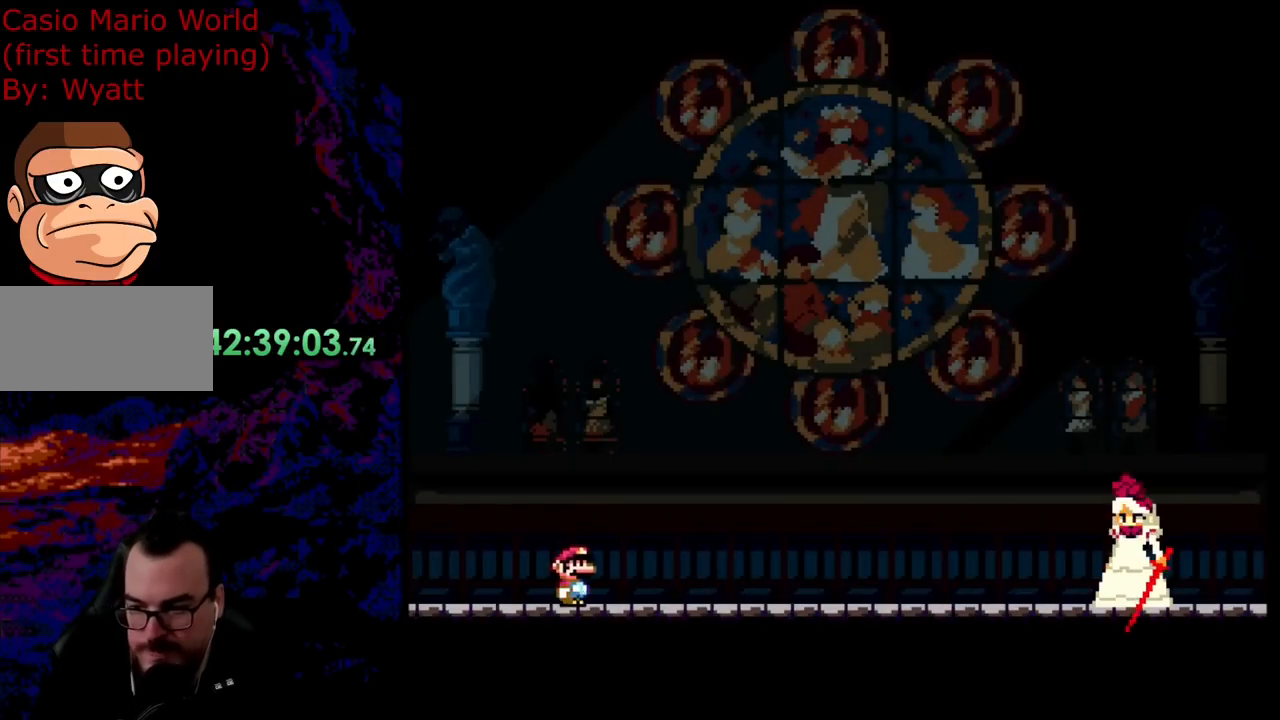
{"buttons": ["B", "Y", "DPAD_RIGHT"], "events": [[491, "B", "down"]]}
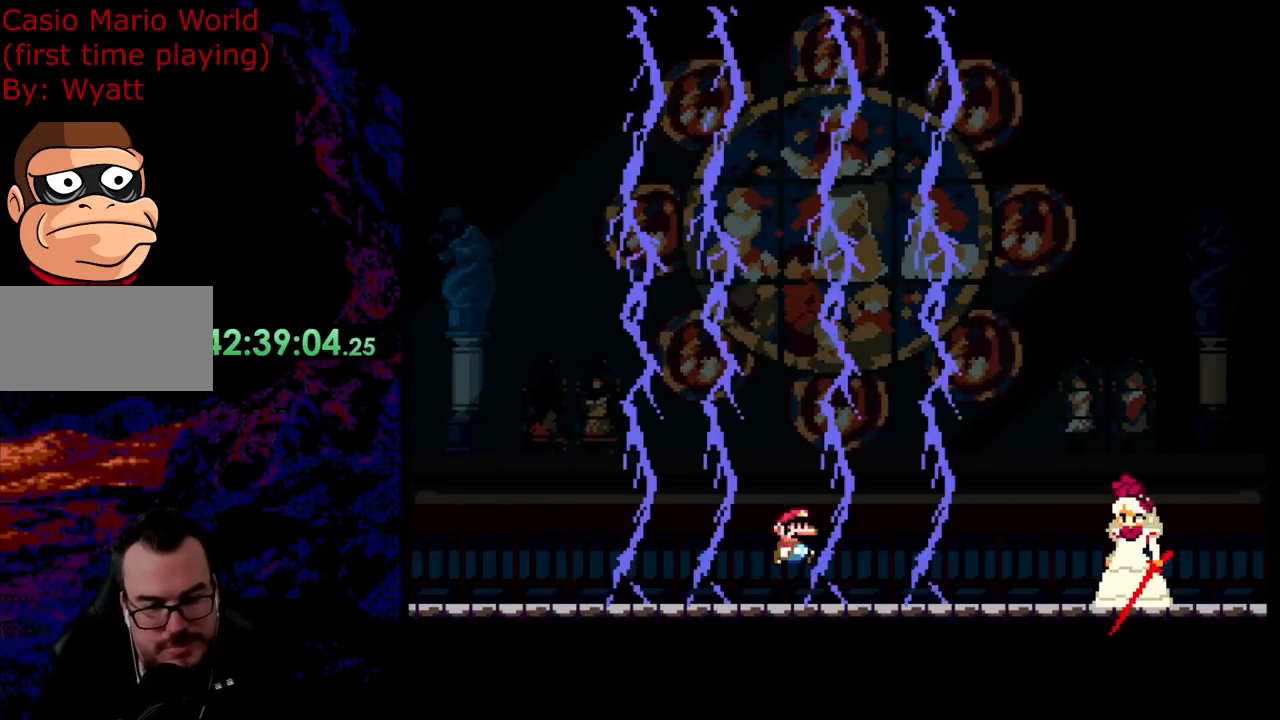
{"buttons": ["Y", "DPAD_RIGHT"], "events": [[490, "B", "up"]]}
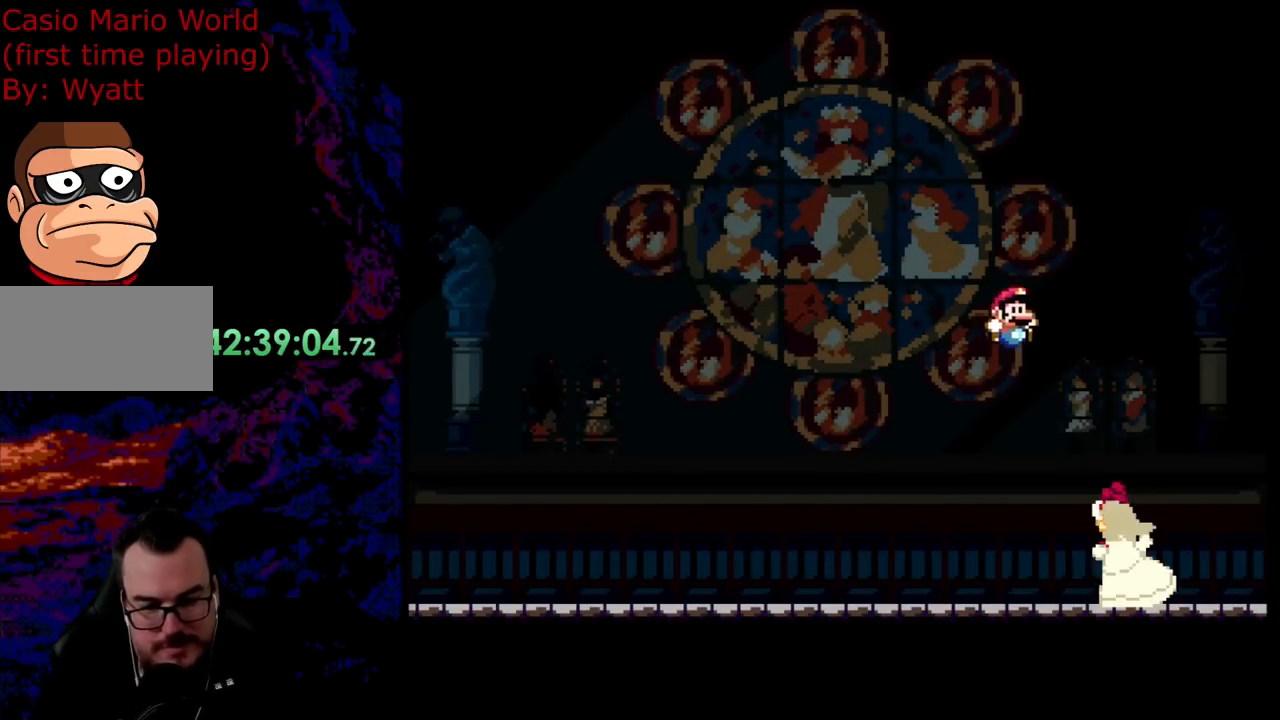
{"buttons": ["Y"], "events": [[164, "DPAD_RIGHT", "up"], [200, "DPAD_LEFT", "down"], [255, "B", "down"], [455, "B", "up"], [509, "DPAD_LEFT", "up"]]}
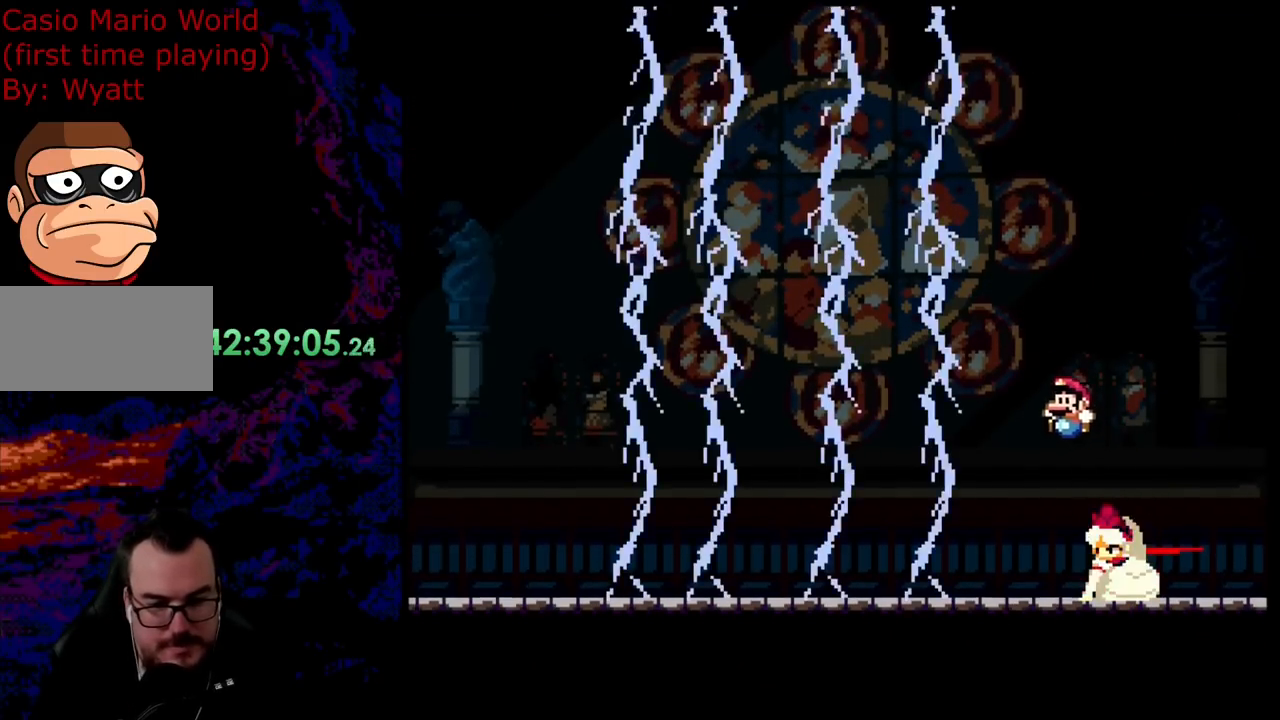
{"buttons": ["B", "Y", "DPAD_LEFT"], "events": [[73, "DPAD_RIGHT", "down"], [218, "DPAD_RIGHT", "up"], [291, "DPAD_LEFT", "down"], [454, "B", "down"]]}
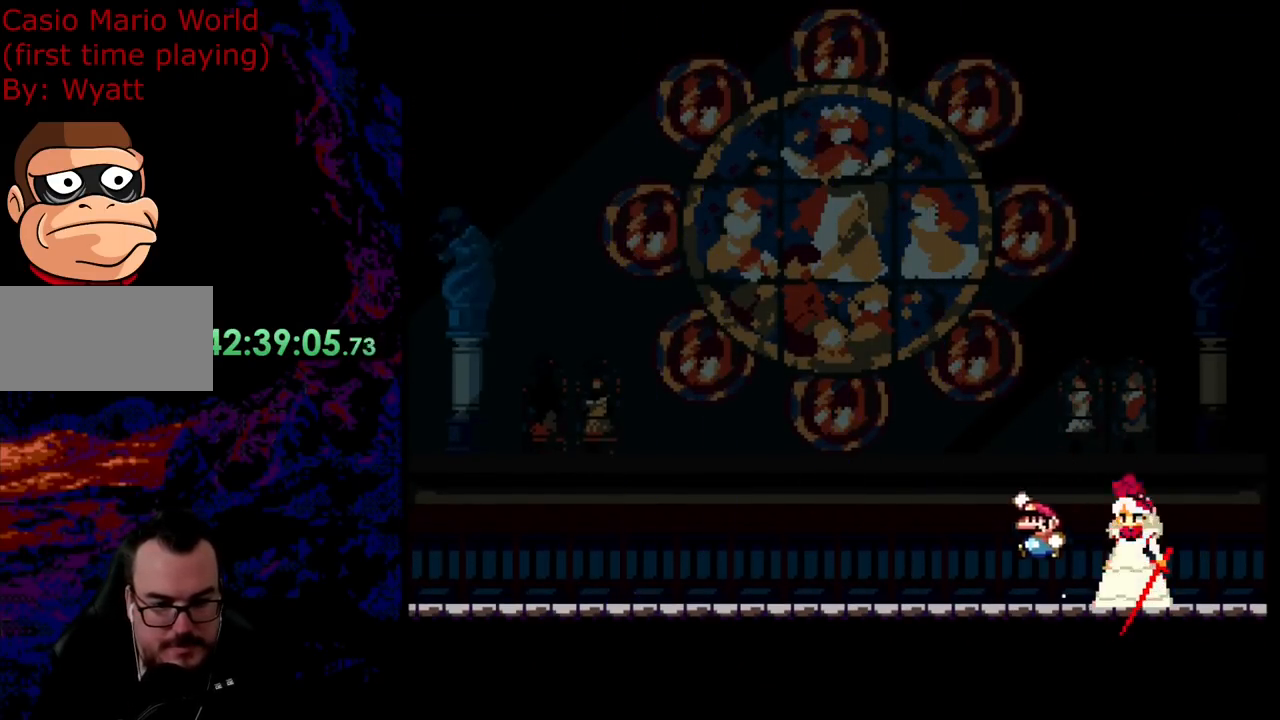
{"buttons": ["Y", "DPAD_LEFT"], "events": [[18, "DPAD_LEFT", "up"], [54, "DPAD_RIGHT", "down"], [381, "B", "up"], [381, "DPAD_LEFT", "down"], [381, "DPAD_RIGHT", "up"]]}
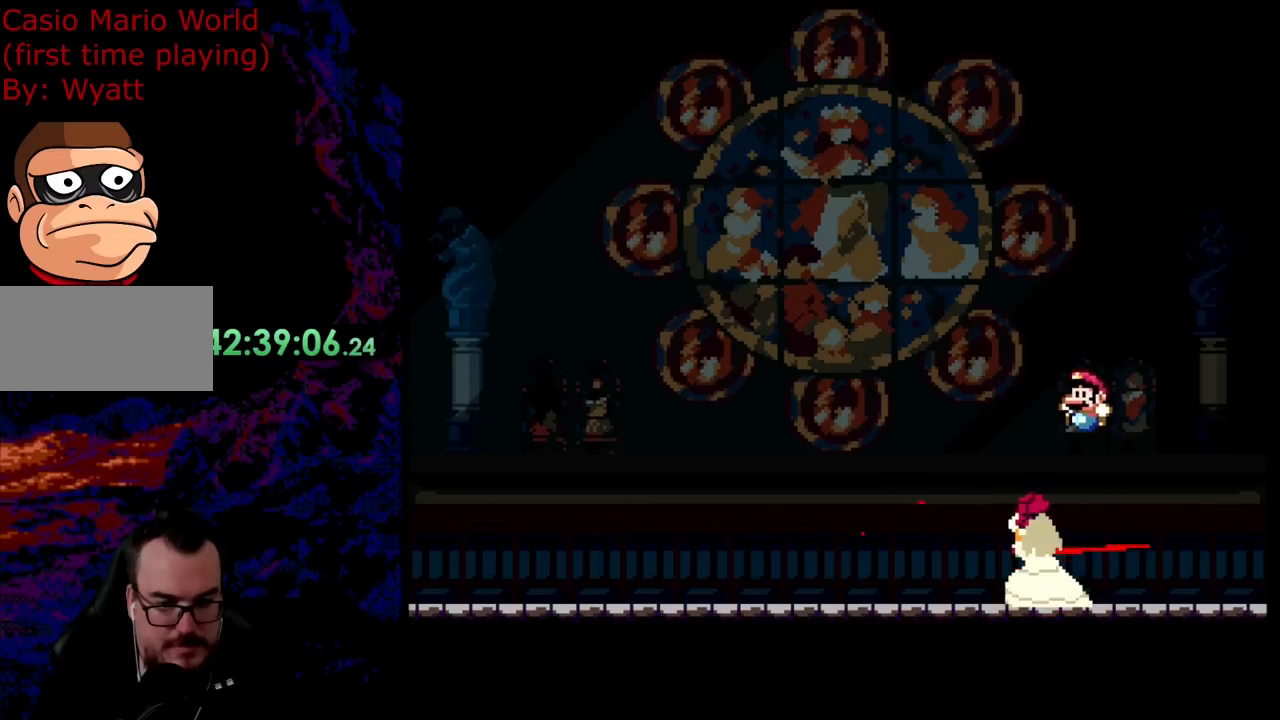
{"buttons": ["Y"], "events": [[90, "B", "down"], [90, "DPAD_LEFT", "up"], [127, "DPAD_RIGHT", "down"], [381, "B", "up"], [490, "DPAD_RIGHT", "up"]]}
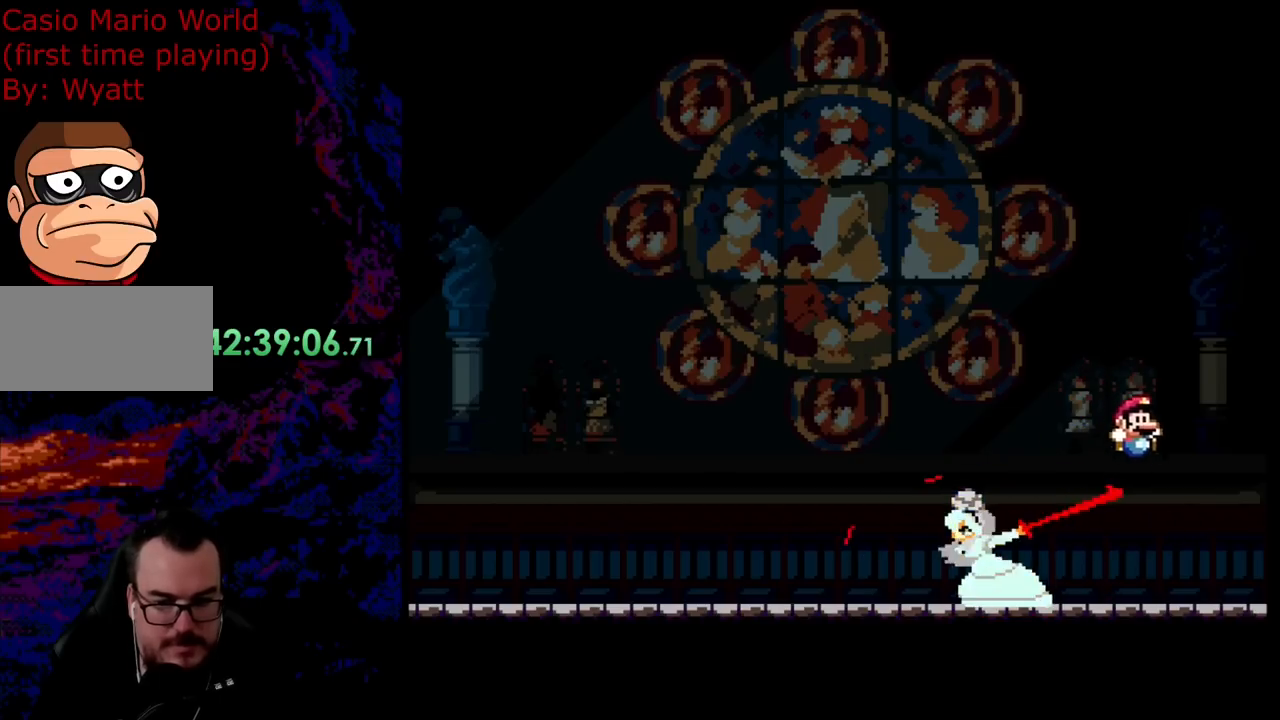
{"buttons": ["B", "Y", "DPAD_RIGHT"], "events": [[73, "DPAD_LEFT", "down"], [382, "B", "down"], [436, "DPAD_LEFT", "up"], [436, "DPAD_RIGHT", "down"]]}
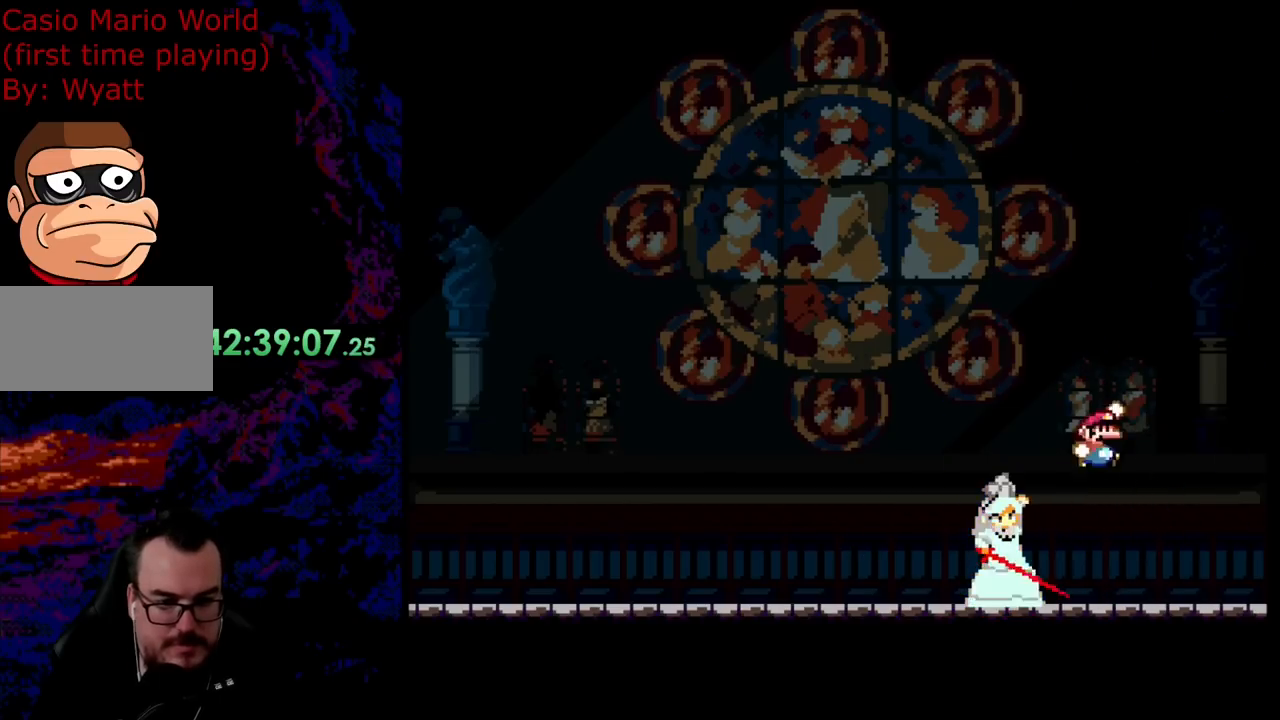
{"buttons": ["B", "Y", "DPAD_RIGHT"], "events": [[36, "DPAD_DOWN", "down"], [54, "DPAD_LEFT", "down"], [54, "DPAD_RIGHT", "up"], [73, "DPAD_DOWN", "up"], [291, "B", "up"], [363, "DPAD_LEFT", "up"], [418, "B", "down"], [418, "DPAD_RIGHT", "down"]]}
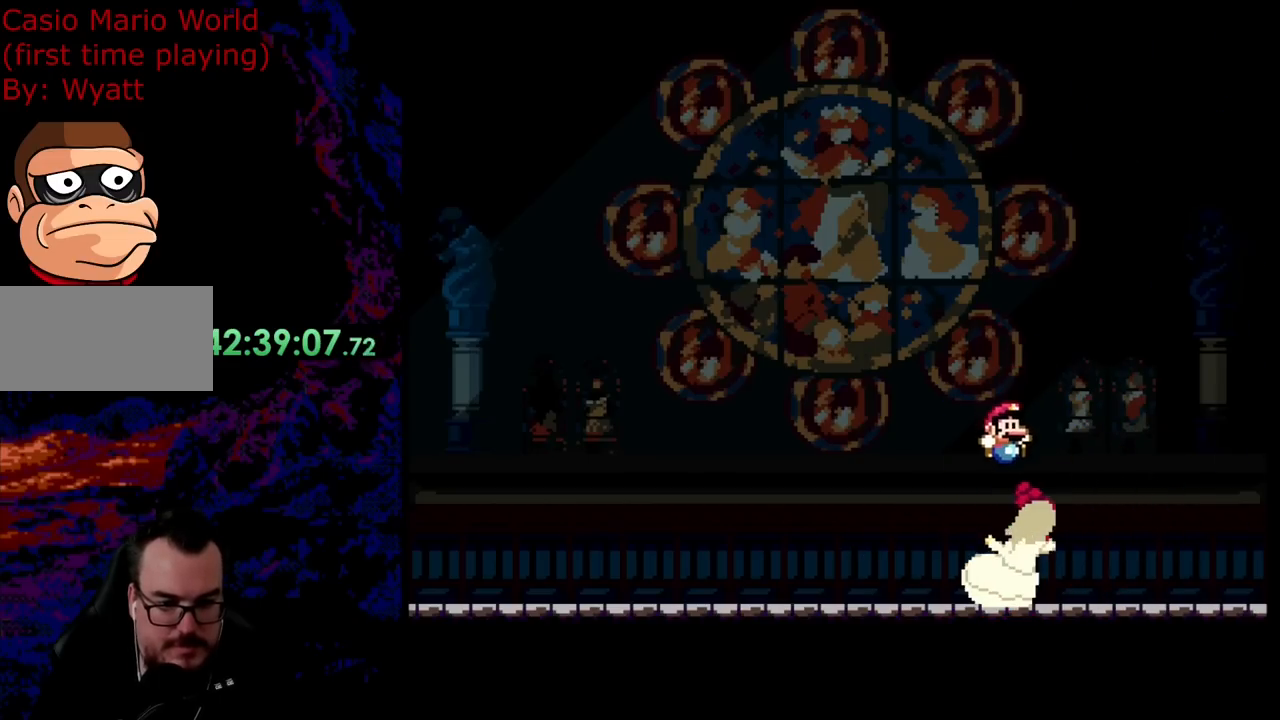
{"buttons": ["B", "Y", "DPAD_RIGHT"], "events": [[73, "DPAD_RIGHT", "up"], [273, "DPAD_RIGHT", "down"]]}
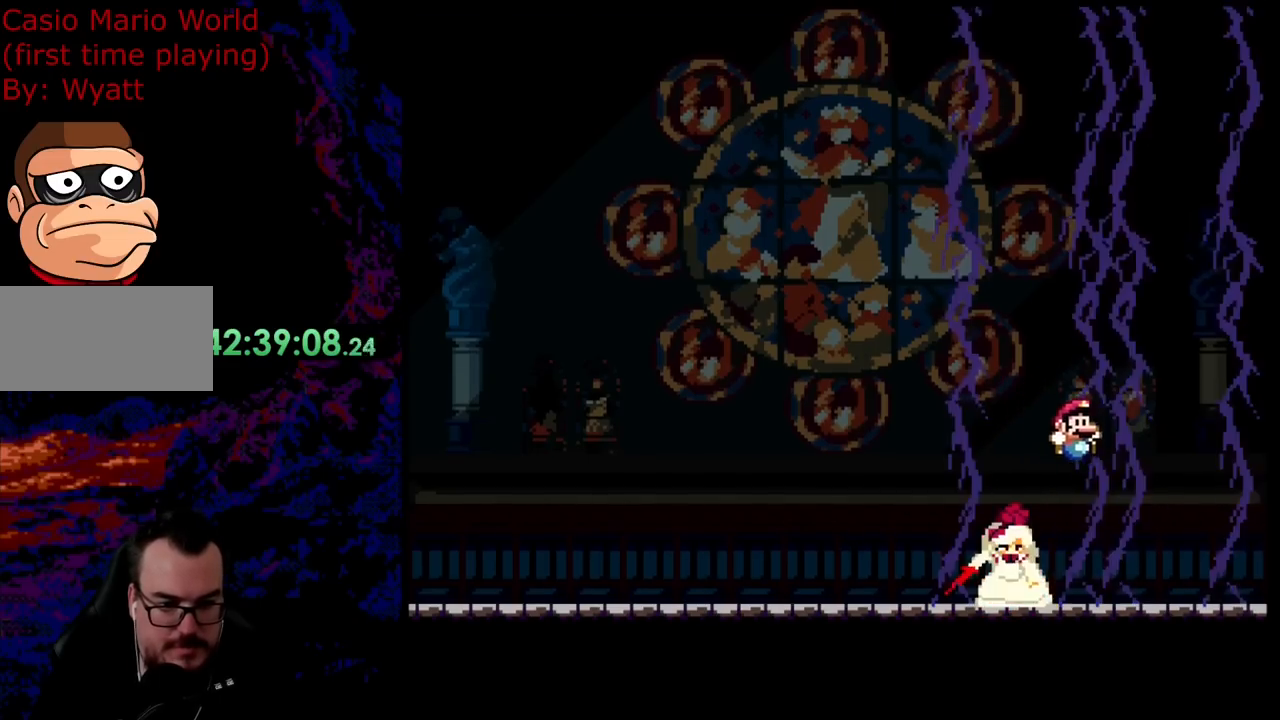
{"buttons": ["B", "Y", "DPAD_RIGHT"], "events": [[55, "B", "up"], [73, "DPAD_RIGHT", "up"], [91, "DPAD_LEFT", "down"], [327, "B", "down"], [400, "DPAD_LEFT", "up"], [400, "DPAD_RIGHT", "down"]]}
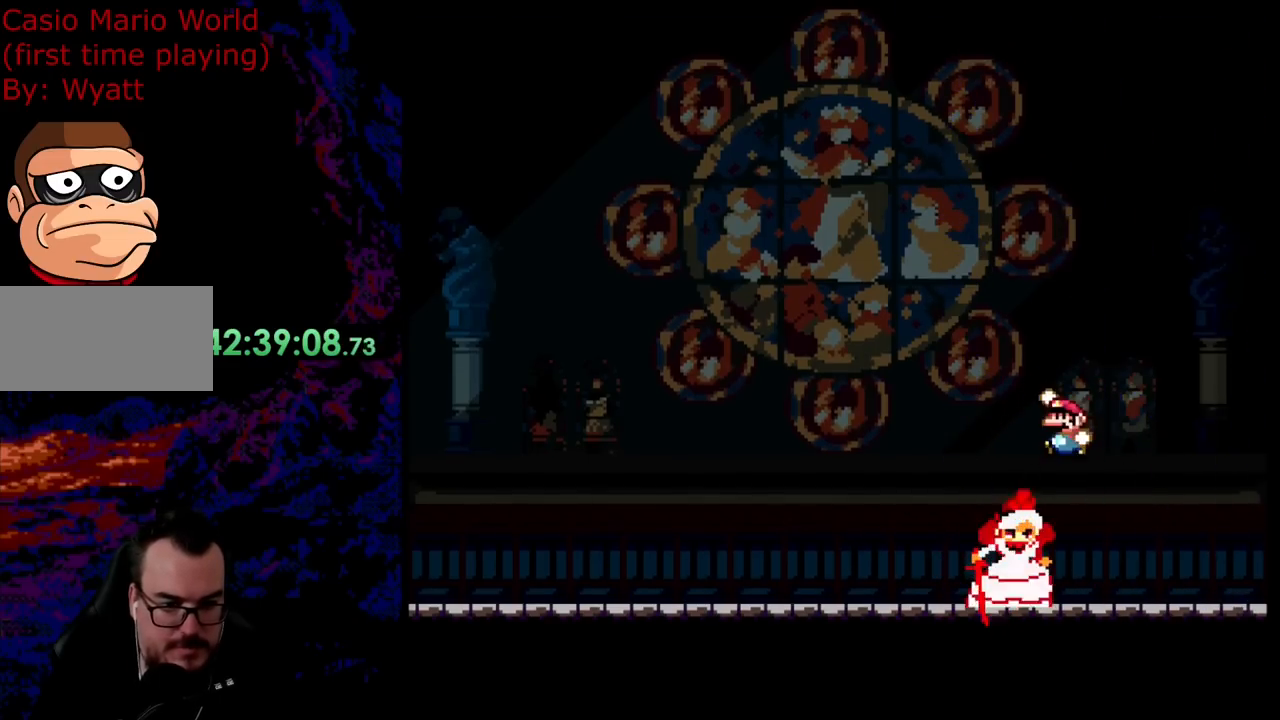
{"buttons": ["B", "Y", "DPAD_LEFT"], "events": [[18, "DPAD_RIGHT", "up"], [36, "DPAD_LEFT", "down"], [200, "DPAD_LEFT", "up"], [218, "DPAD_RIGHT", "down"], [272, "B", "up"], [327, "DPAD_LEFT", "down"], [327, "DPAD_RIGHT", "up"], [381, "B", "down"]]}
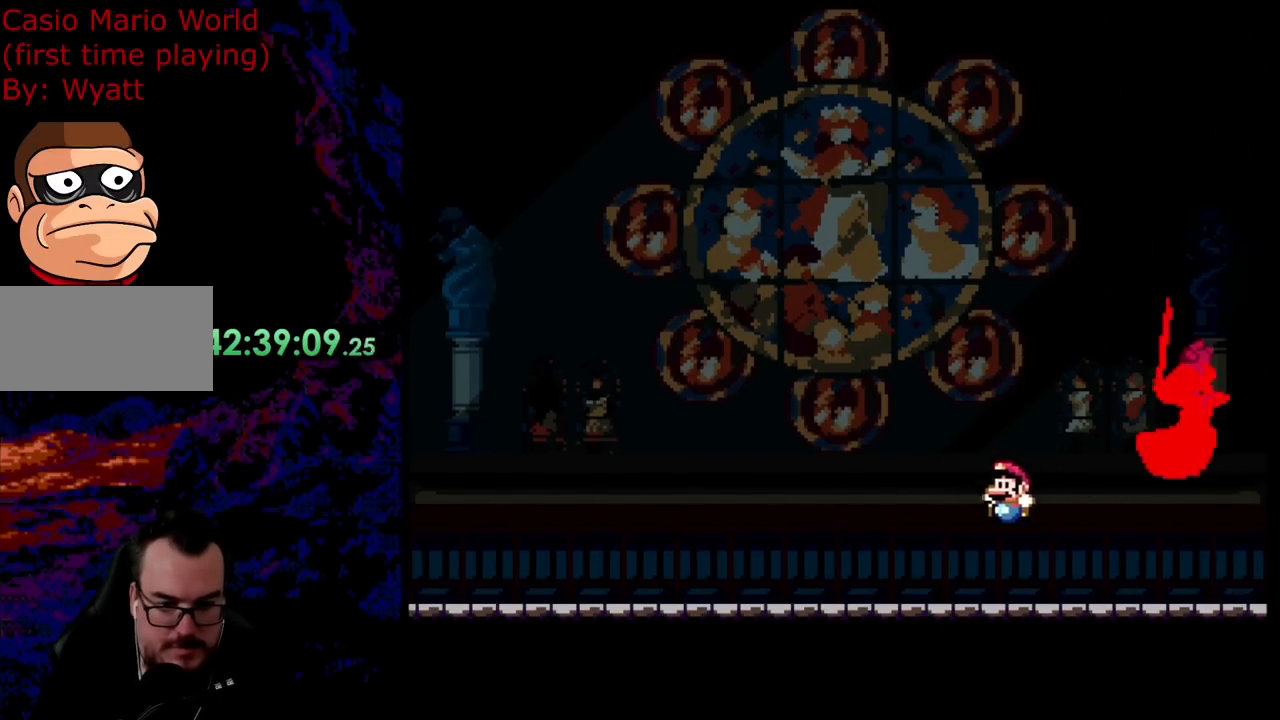
{"buttons": ["Y"], "events": [[72, "DPAD_LEFT", "up"], [181, "DPAD_RIGHT", "down"], [218, "B", "up"], [345, "DPAD_RIGHT", "up"]]}
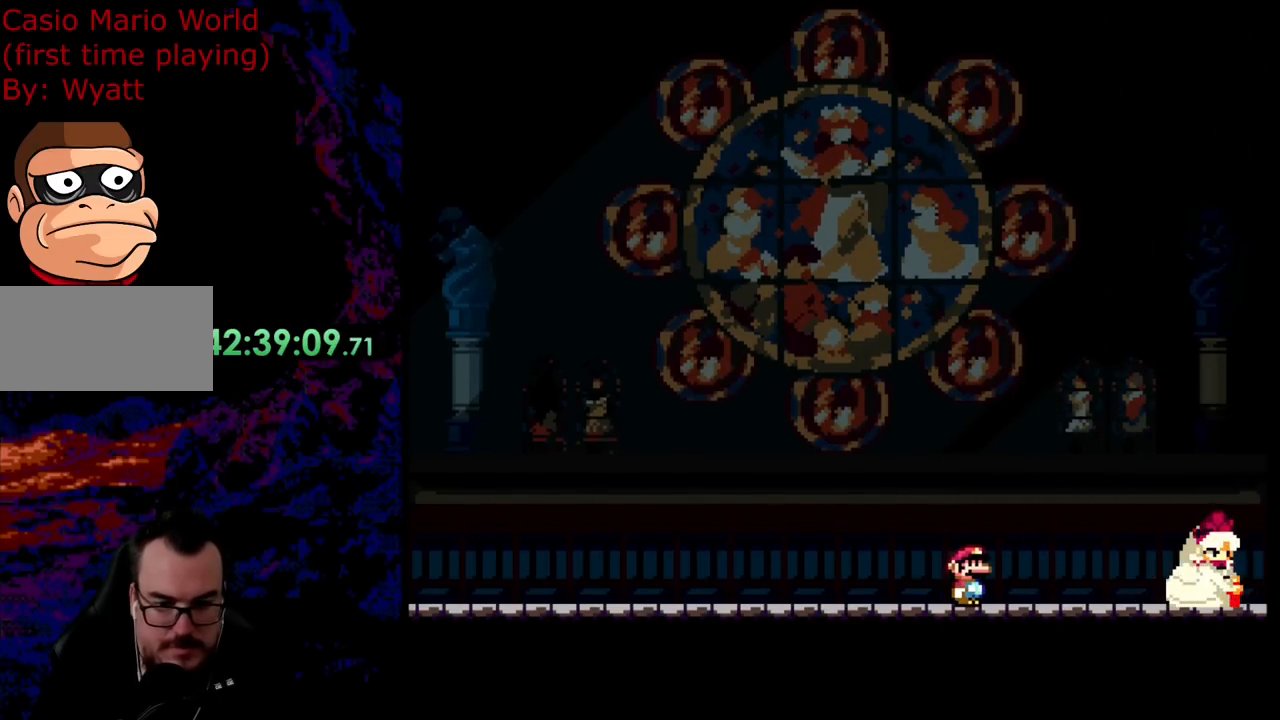
{"buttons": ["Y", "DPAD_RIGHT"], "events": [[55, "DPAD_RIGHT", "down"], [164, "DPAD_RIGHT", "up"], [345, "DPAD_RIGHT", "down"]]}
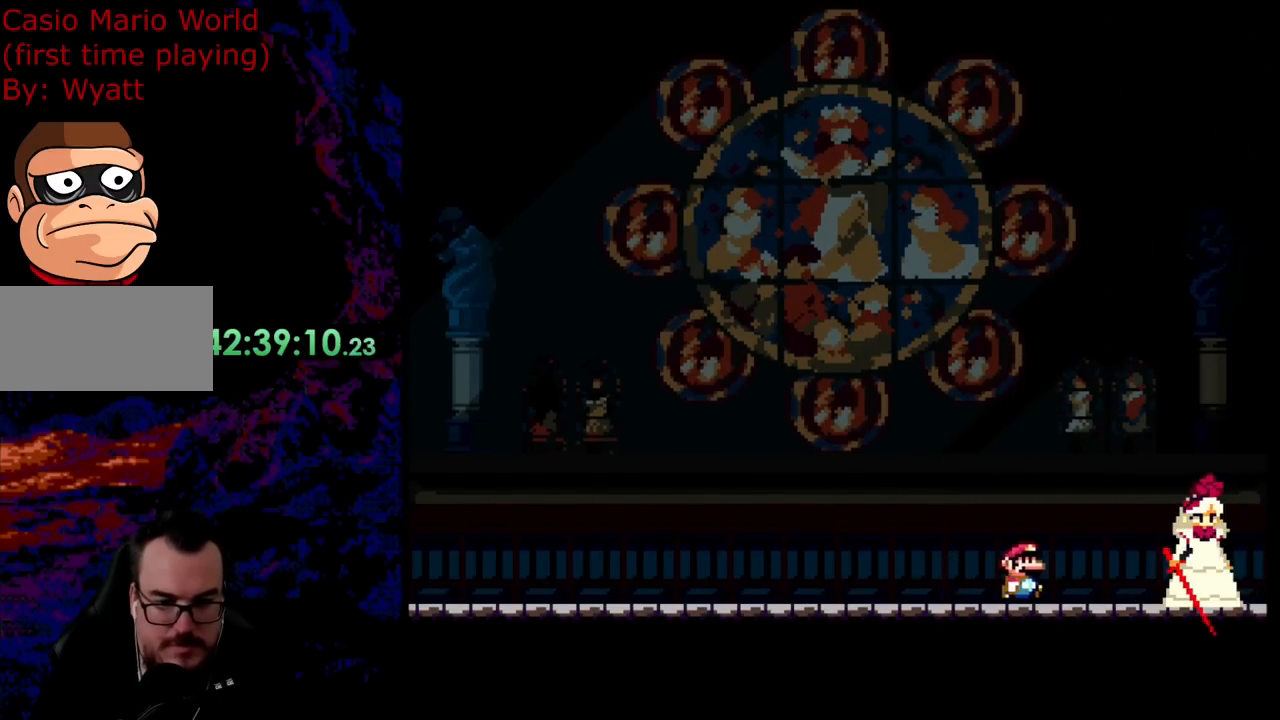
{"buttons": ["B", "Y", "DPAD_RIGHT"], "events": [[145, "B", "down"], [236, "DPAD_LEFT", "down"], [236, "DPAD_RIGHT", "up"], [382, "DPAD_LEFT", "up"], [400, "DPAD_RIGHT", "down"]]}
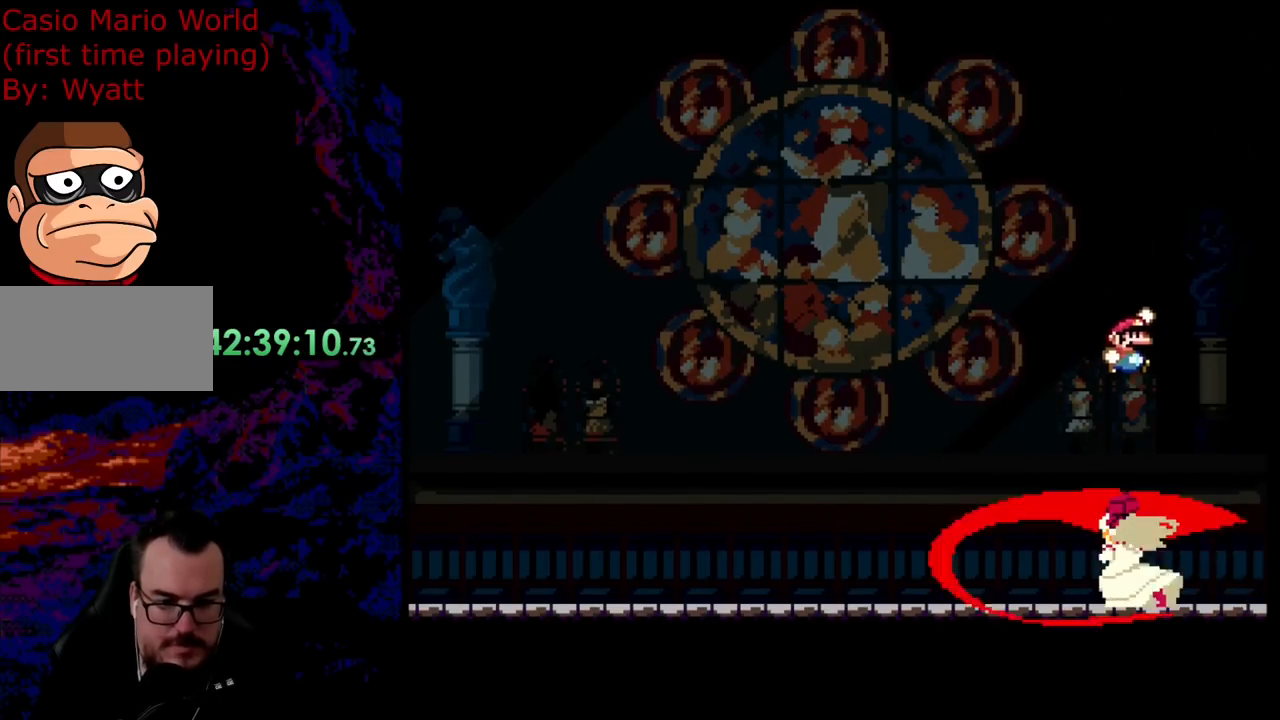
{"buttons": ["B", "Y", "DPAD_RIGHT"], "events": [[54, "B", "up"], [72, "DPAD_RIGHT", "up"], [90, "DPAD_LEFT", "down"], [218, "DPAD_LEFT", "up"], [272, "DPAD_RIGHT", "down"], [290, "B", "down"]]}
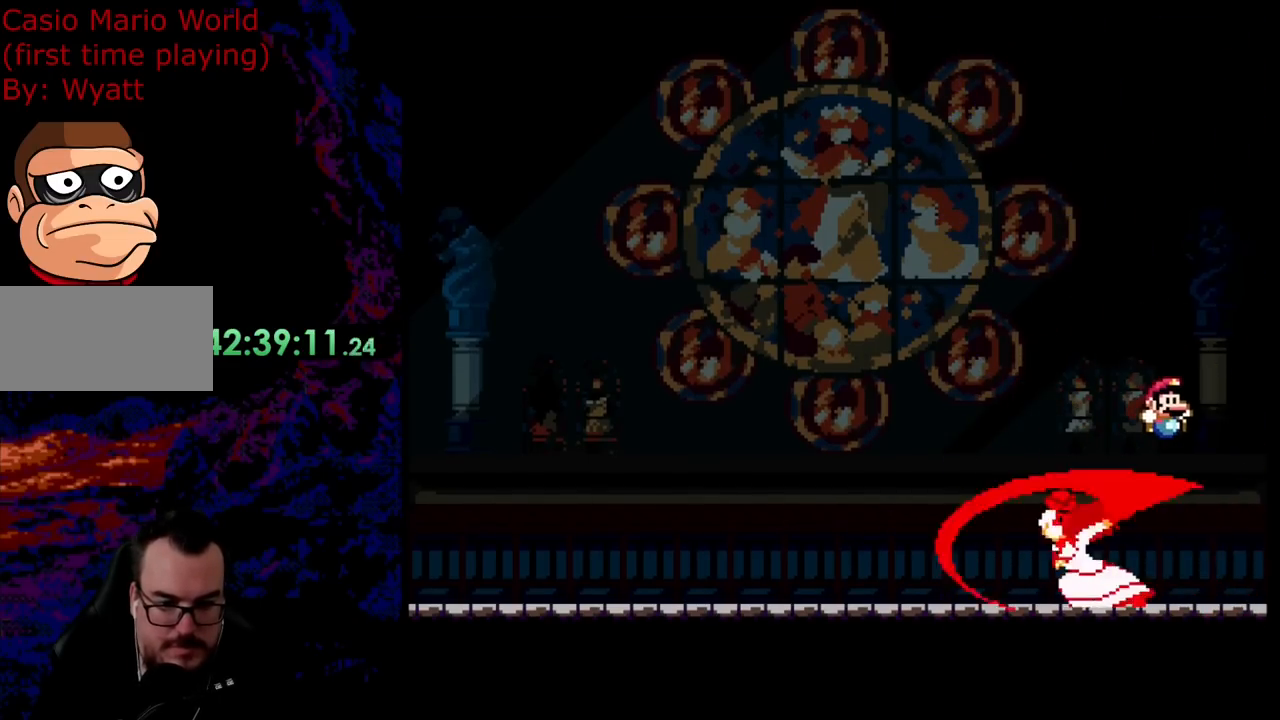
{"buttons": ["Y", "DPAD_LEFT"], "events": [[73, "B", "up"], [164, "DPAD_RIGHT", "up"], [327, "DPAD_LEFT", "down"]]}
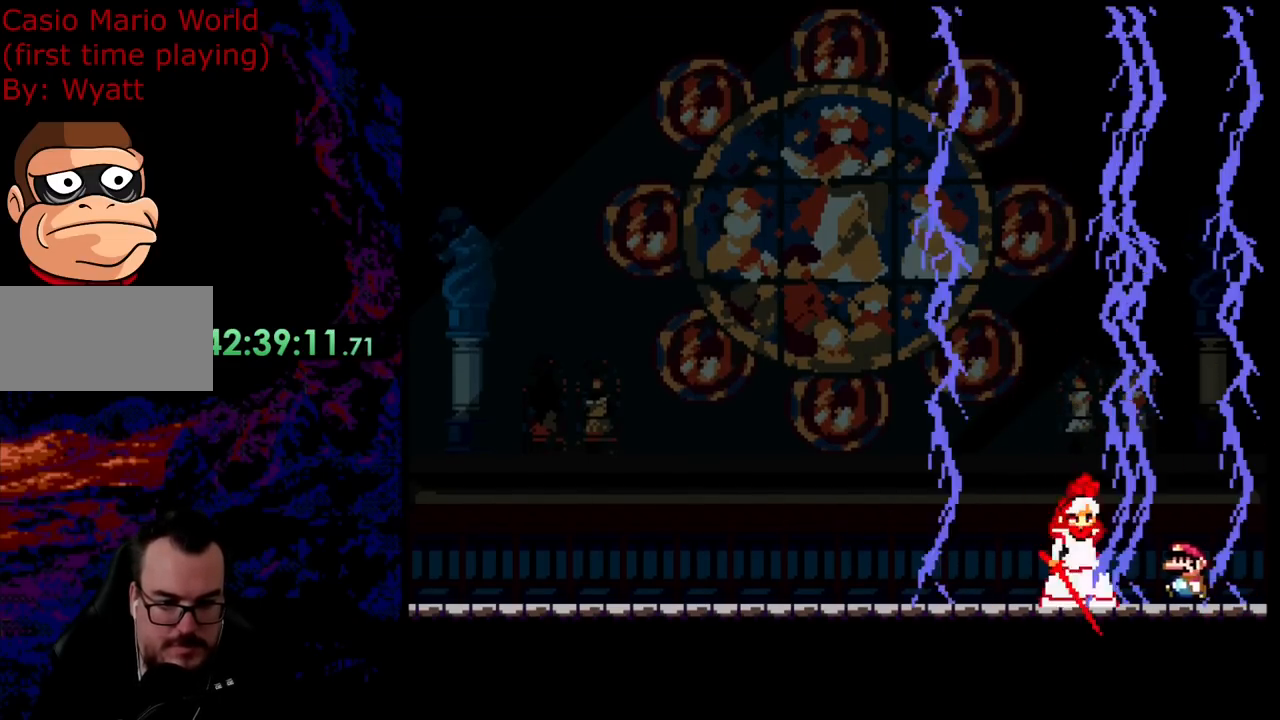
{"buttons": ["B", "Y", "DPAD_LEFT"], "events": [[54, "B", "down"], [109, "DPAD_LEFT", "up"], [145, "DPAD_RIGHT", "down"], [273, "DPAD_LEFT", "down"], [273, "DPAD_RIGHT", "up"]]}
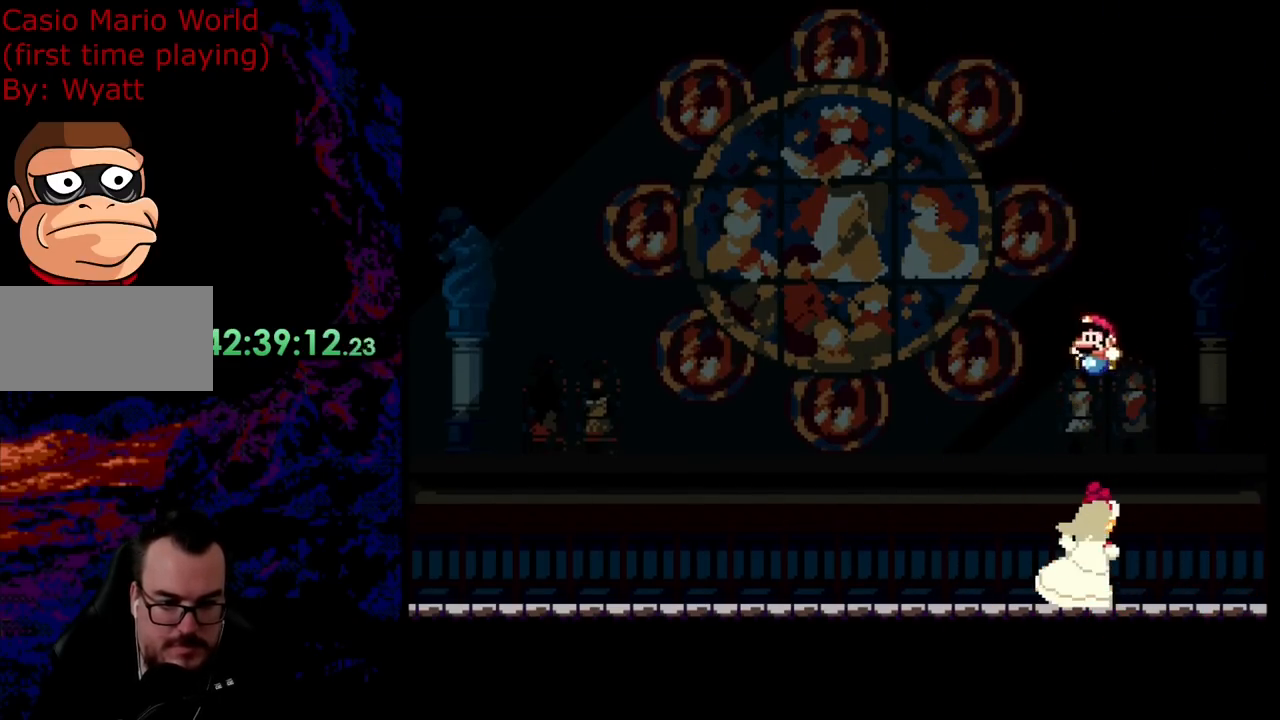
{"buttons": ["Y", "DPAD_LEFT"], "events": [[18, "B", "up"], [18, "DPAD_LEFT", "up"], [54, "DPAD_RIGHT", "down"], [145, "DPAD_LEFT", "down"], [145, "DPAD_RIGHT", "up"], [200, "B", "down"], [399, "B", "up"]]}
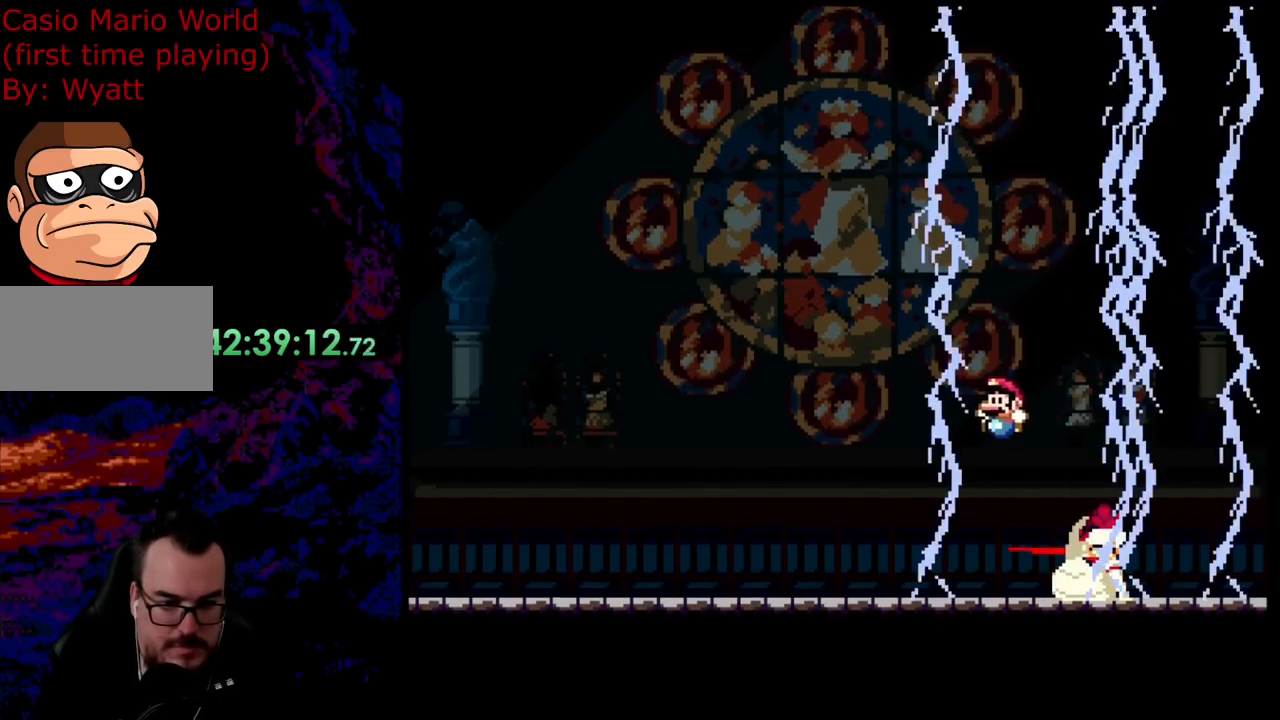
{"buttons": ["B", "Y", "DPAD_RIGHT"], "events": [[18, "DPAD_LEFT", "up"], [109, "DPAD_RIGHT", "down"], [182, "DPAD_RIGHT", "up"], [309, "DPAD_RIGHT", "down"], [509, "B", "down"]]}
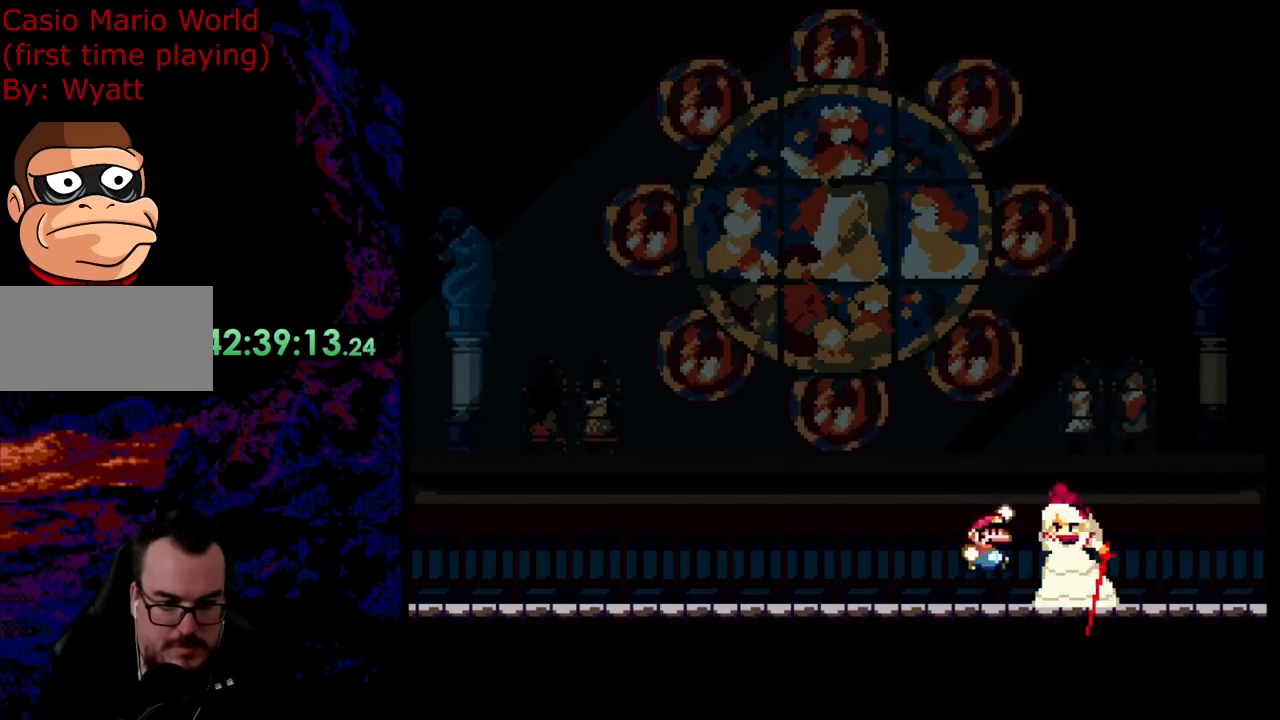
{"buttons": ["Y", "DPAD_LEFT"], "events": [[36, "DPAD_LEFT", "down"], [36, "DPAD_RIGHT", "up"], [164, "DPAD_LEFT", "up"], [164, "DPAD_RIGHT", "down"], [382, "B", "up"], [382, "DPAD_LEFT", "down"], [382, "DPAD_RIGHT", "up"]]}